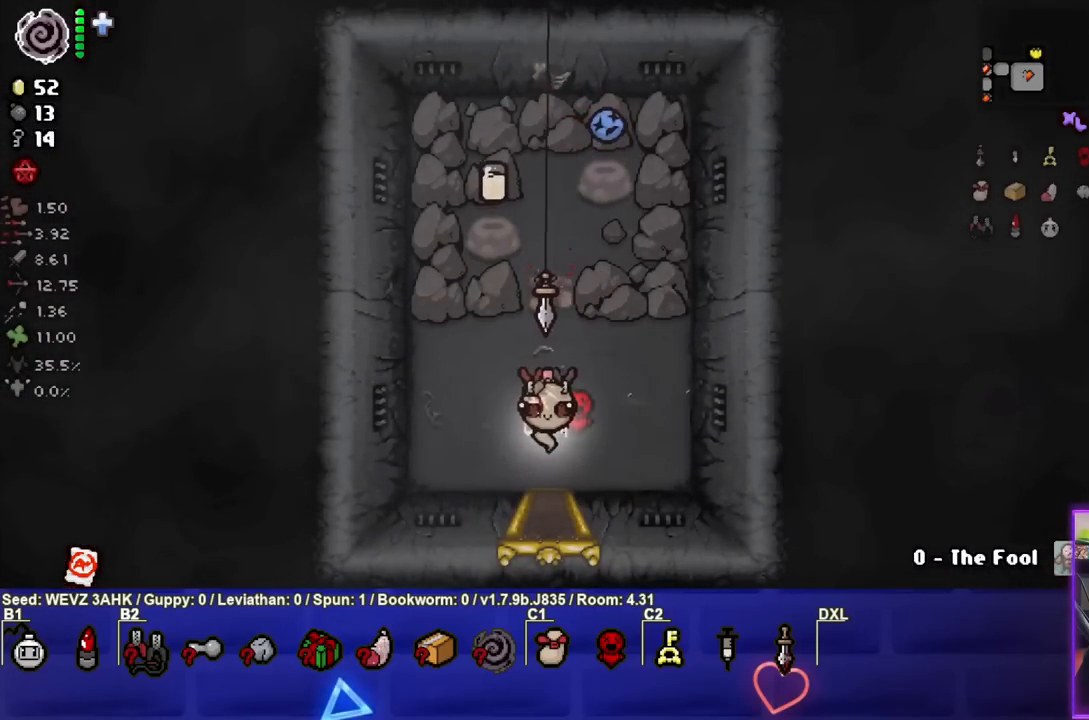
Gameplay with a controller (PlayStation layout); each line is a JSON object with the inputs held at the frame after it. "events" lists button and stick changes between this image and that frame as [ms after this image, input, new state], when the widget could be followed in between.
{"buttons": ["TRIANGLE"], "left_stick": "center", "right_stick": "center", "events": [[183, "TRIANGLE", "down"]]}
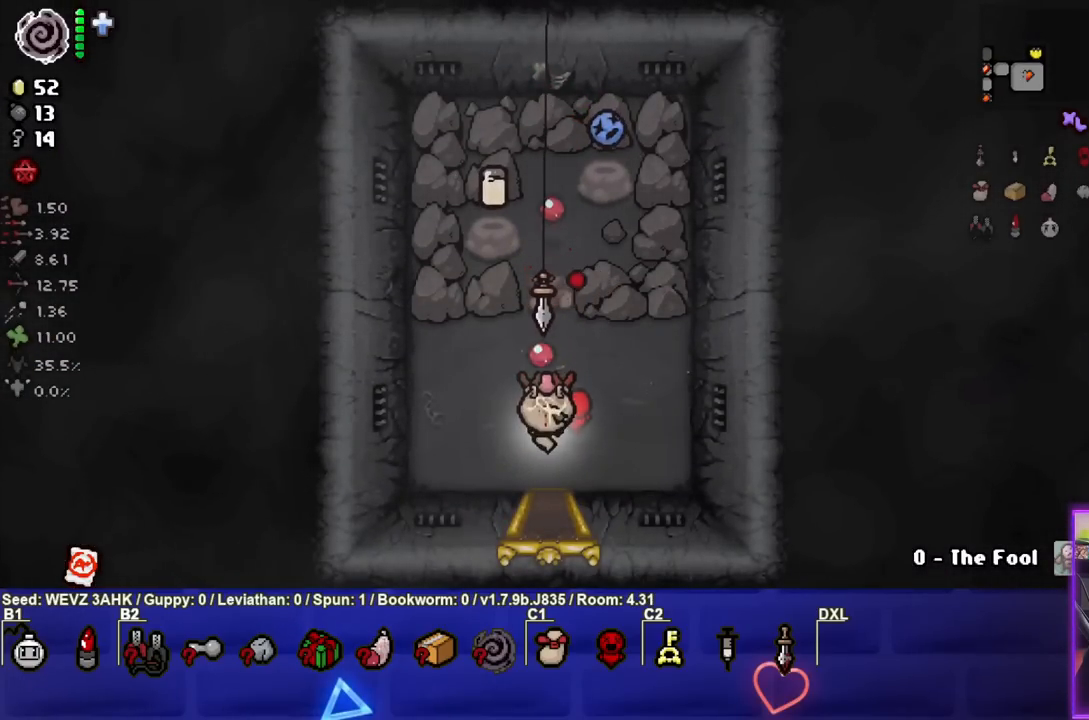
{"buttons": ["TRIANGLE"], "left_stick": "center", "right_stick": "center", "events": []}
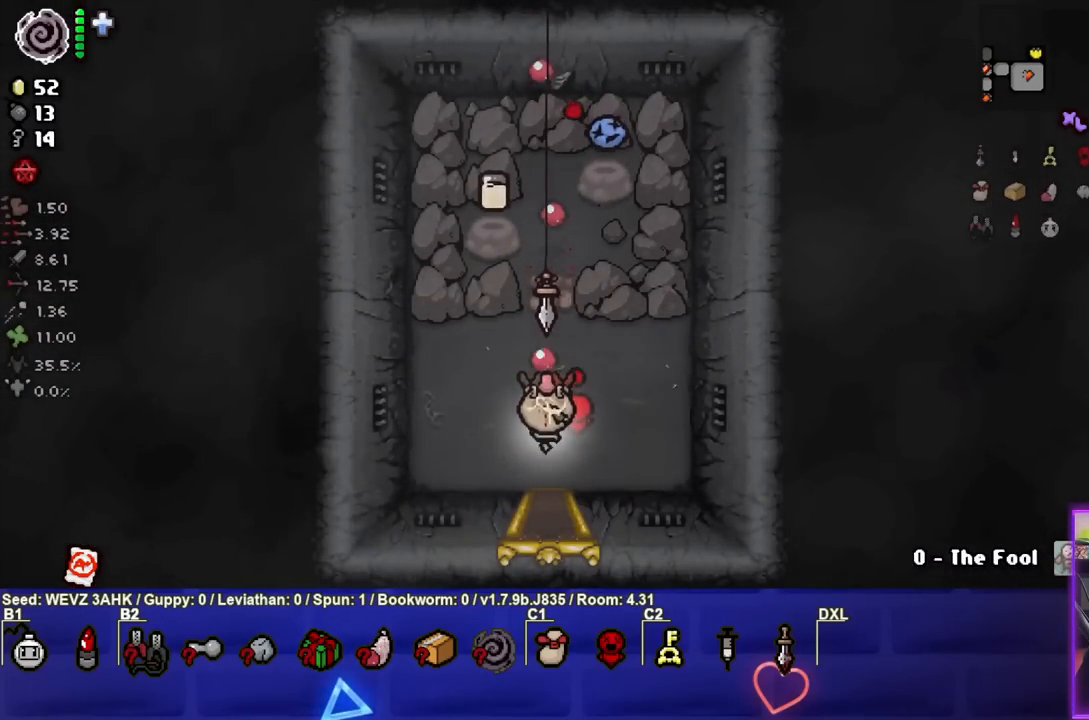
{"buttons": [], "left_stick": "center", "right_stick": "center", "events": [[100, "TRIANGLE", "up"]]}
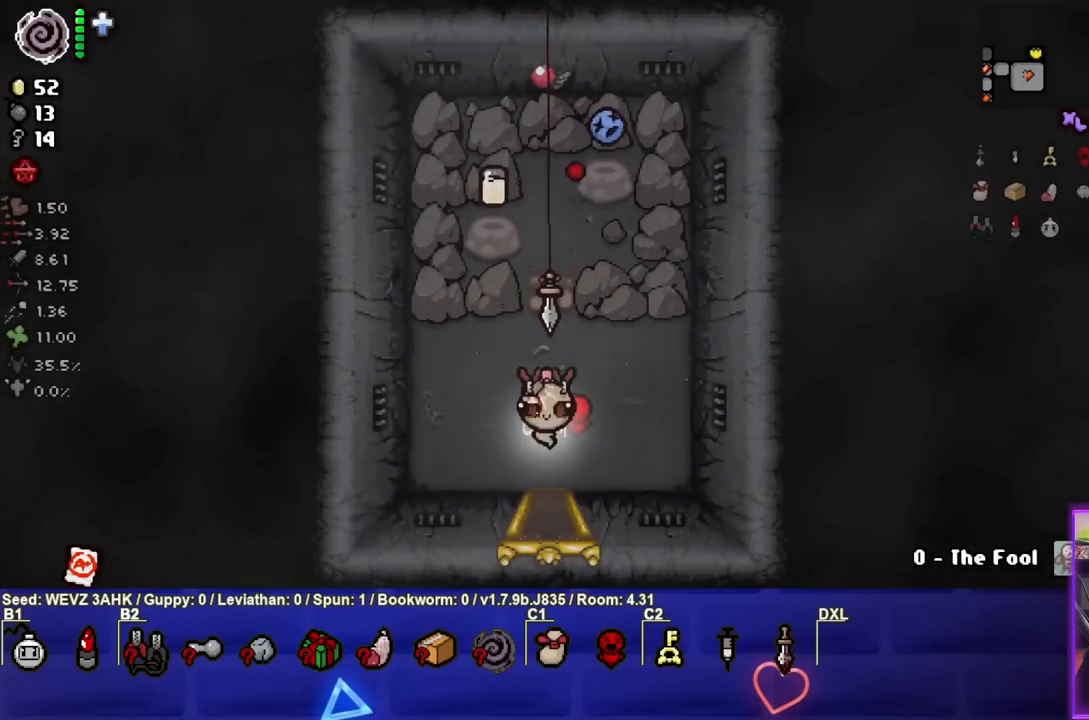
{"buttons": [], "left_stick": "up-left", "right_stick": "center", "events": [[33, "left_stick", "up-left"]]}
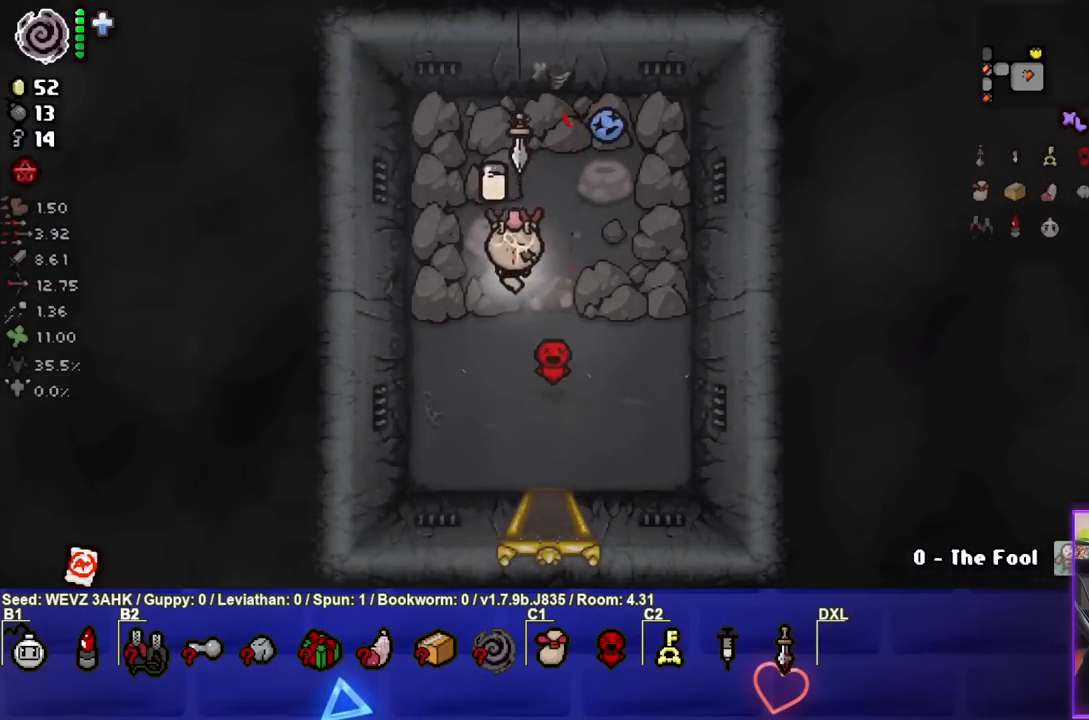
{"buttons": [], "left_stick": "center", "right_stick": "center", "events": [[83, "left_stick", "center"], [167, "left_stick", "down-right"], [500, "left_stick", "center"]]}
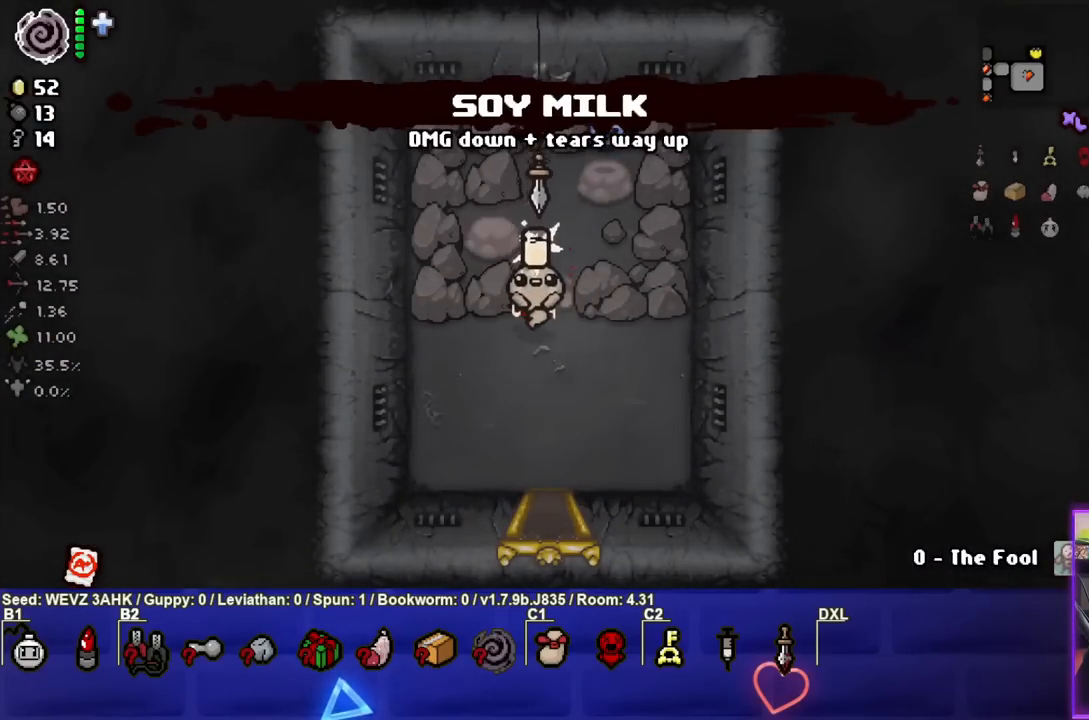
{"buttons": [], "left_stick": "down", "right_stick": "center", "events": [[150, "L2", "down"], [167, "L1", "down"], [283, "L1", "up"], [283, "left_stick", "down"], [300, "L2", "up"]]}
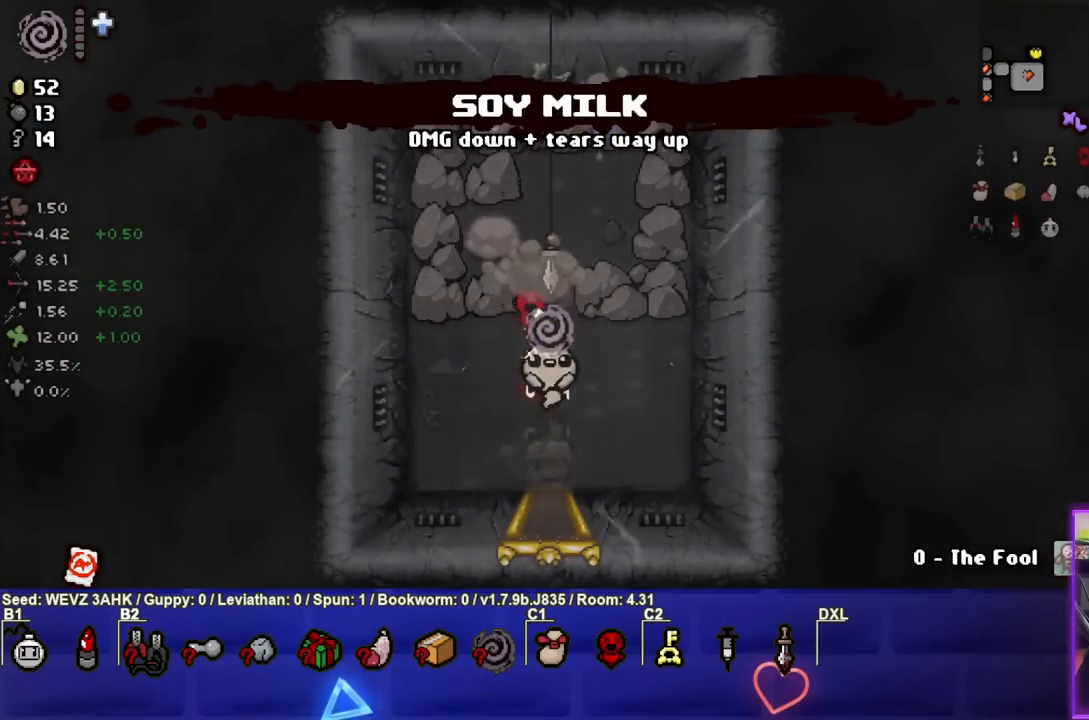
{"buttons": [], "left_stick": "center", "right_stick": "center", "events": [[367, "left_stick", "center"]]}
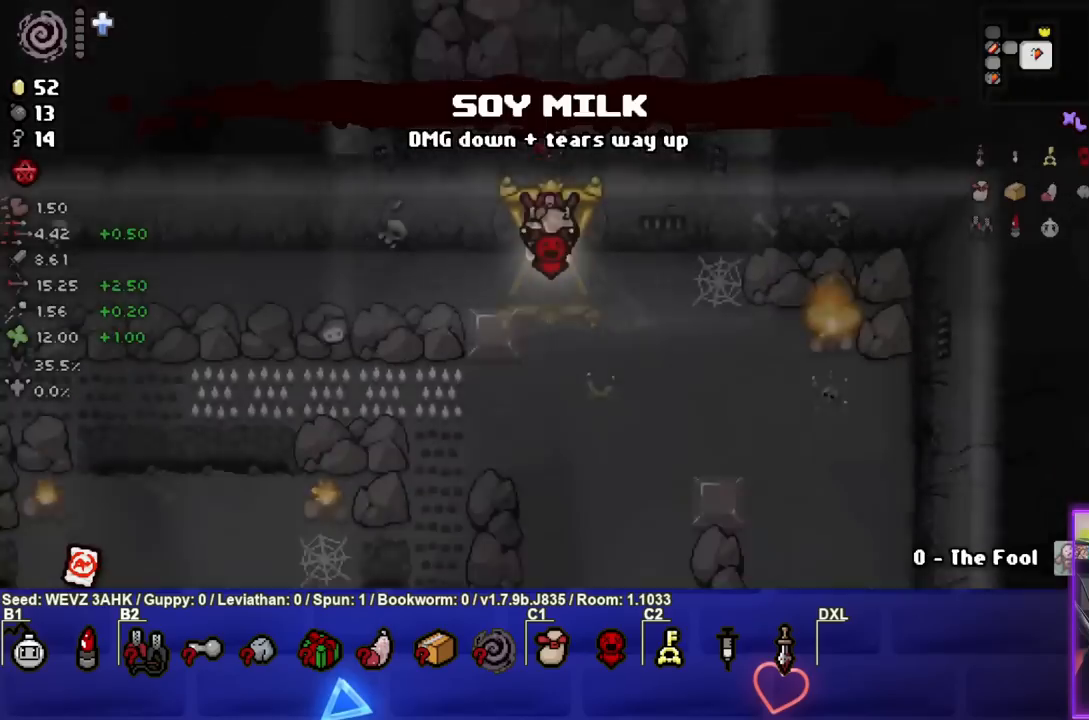
{"buttons": [], "left_stick": "down-left", "right_stick": "center", "events": [[483, "left_stick", "down-left"]]}
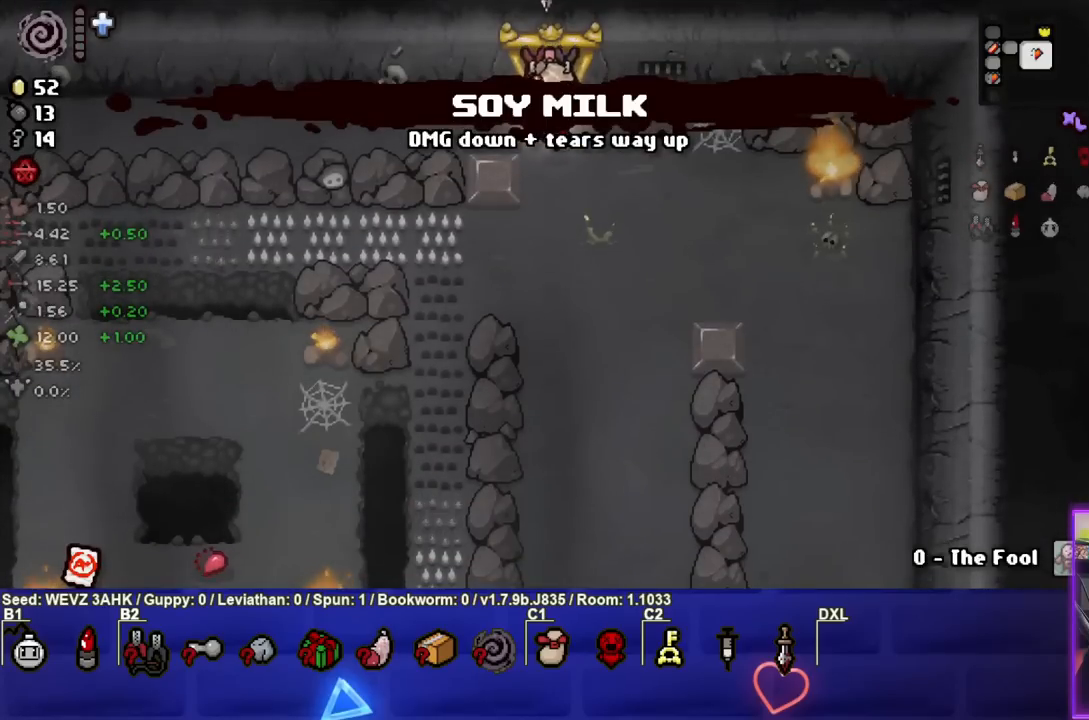
{"buttons": [], "left_stick": "left", "right_stick": "center", "events": [[83, "left_stick", "left"]]}
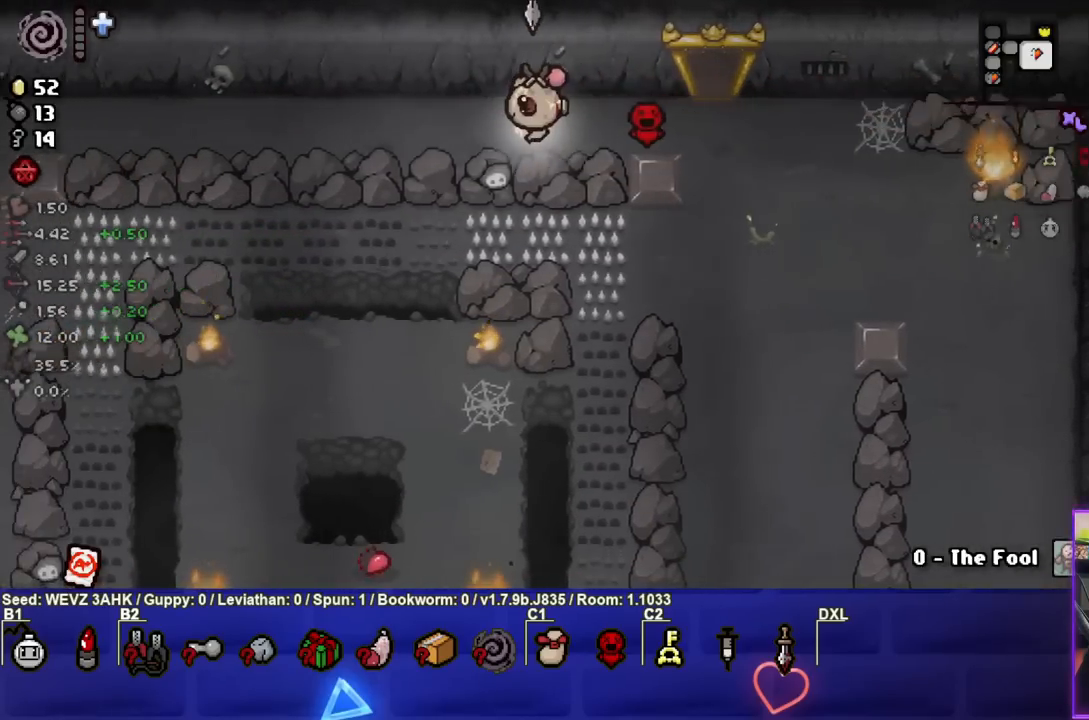
{"buttons": ["SQUARE"], "left_stick": "left", "right_stick": "center", "events": [[250, "SQUARE", "down"]]}
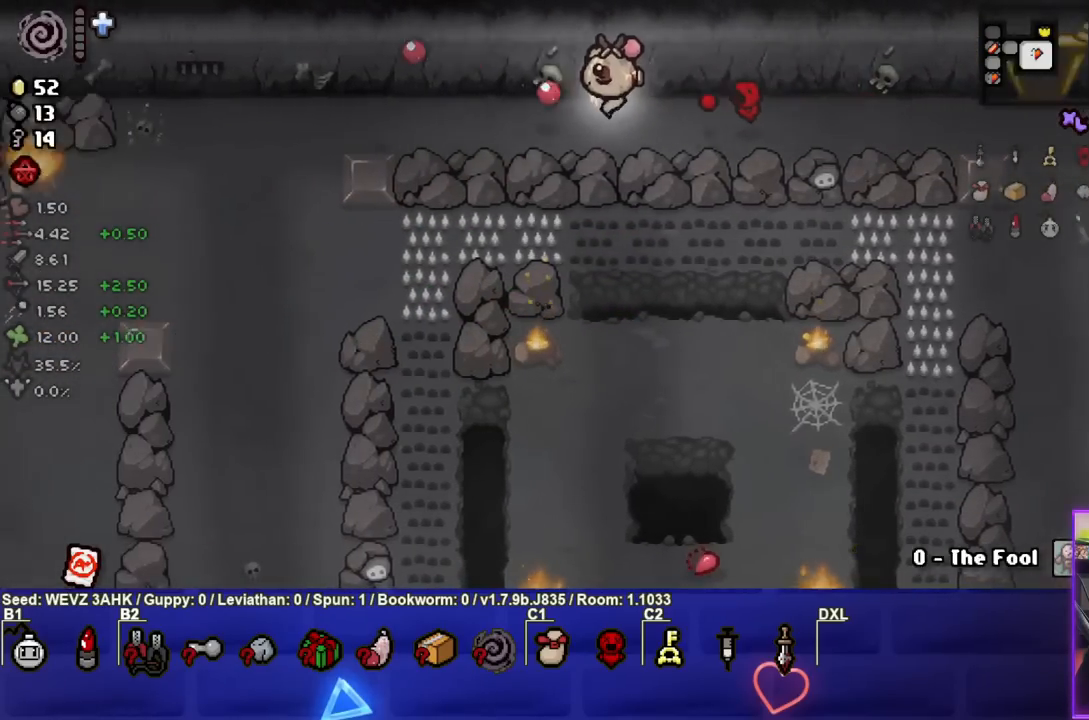
{"buttons": [], "left_stick": "center", "right_stick": "center", "events": [[417, "SQUARE", "up"], [483, "left_stick", "center"]]}
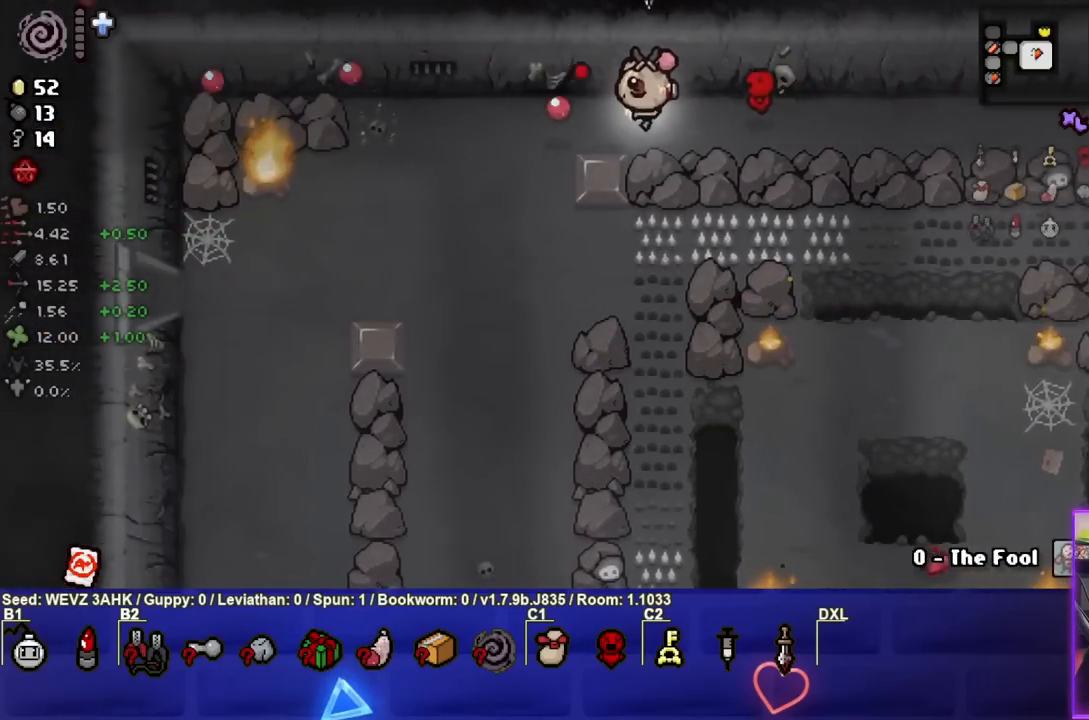
{"buttons": [], "left_stick": "down-left", "right_stick": "center", "events": [[150, "left_stick", "left"], [233, "left_stick", "down-left"]]}
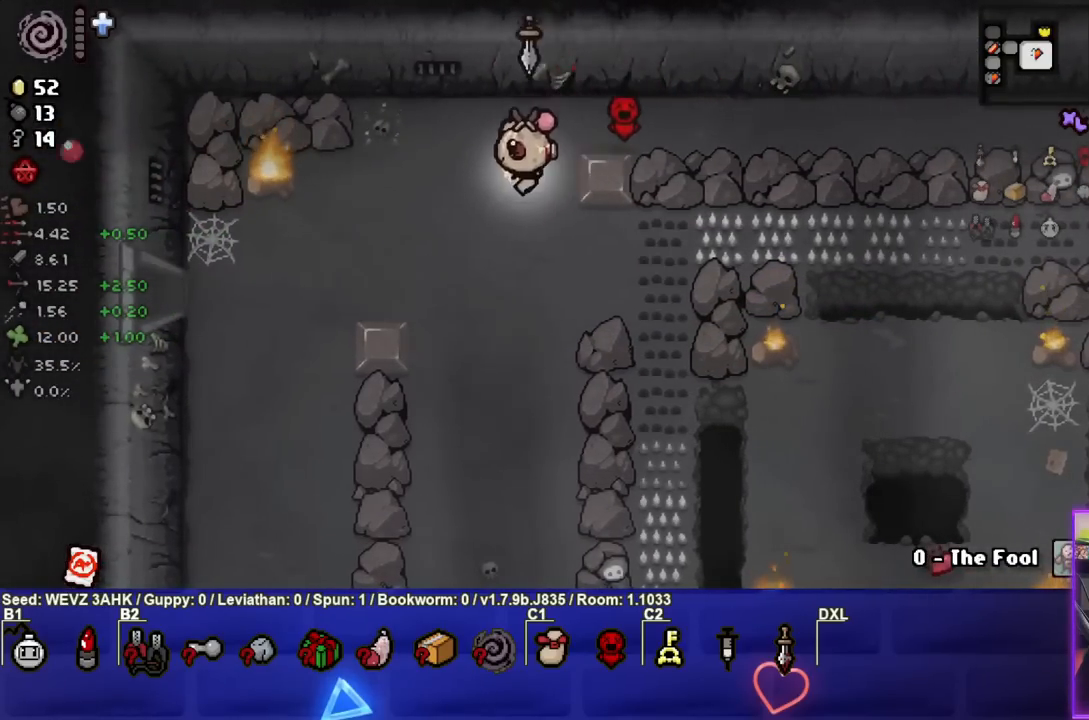
{"buttons": [], "left_stick": "left", "right_stick": "center", "events": [[383, "left_stick", "left"]]}
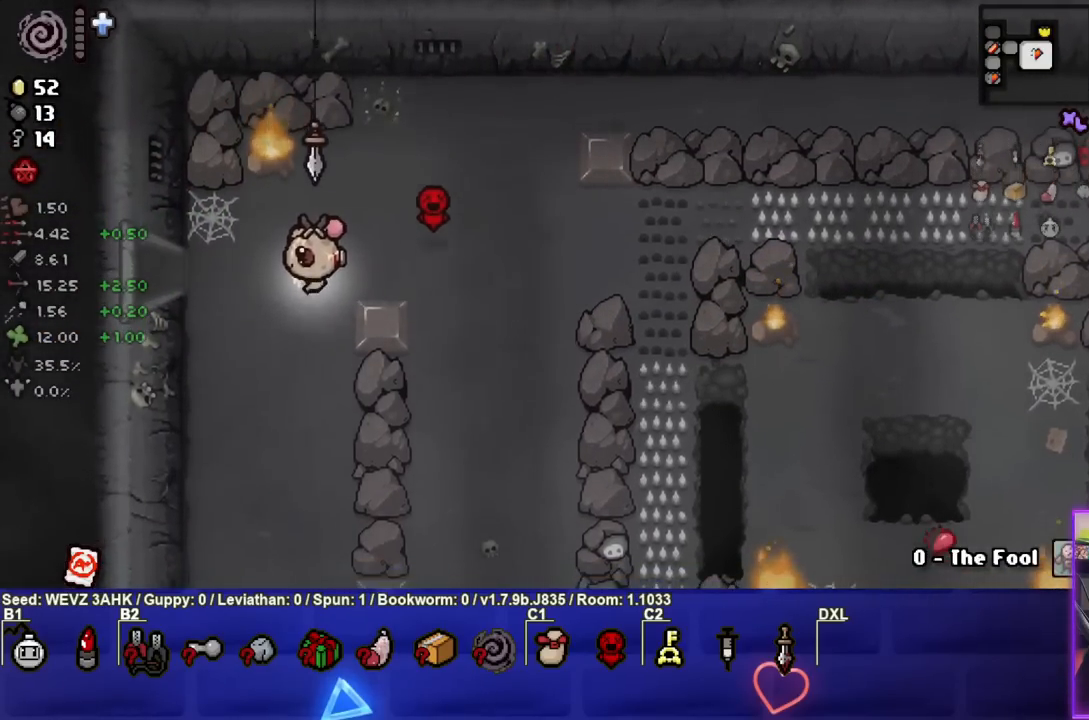
{"buttons": [], "left_stick": "left", "right_stick": "center", "events": []}
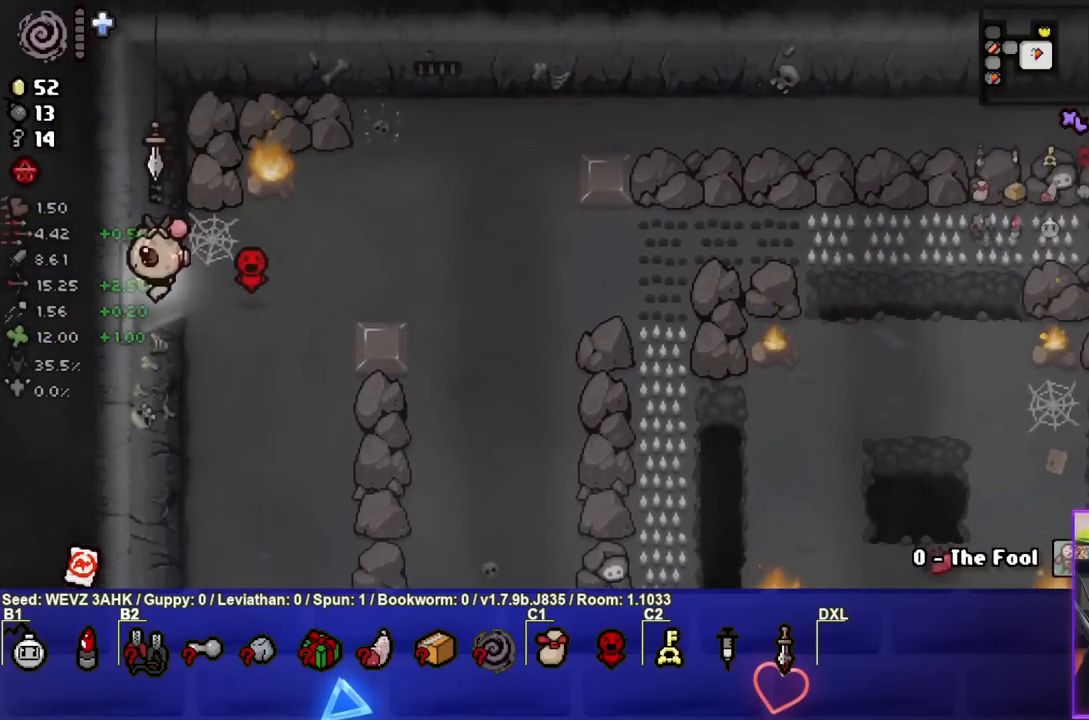
{"buttons": [], "left_stick": "center", "right_stick": "center", "events": [[167, "left_stick", "center"]]}
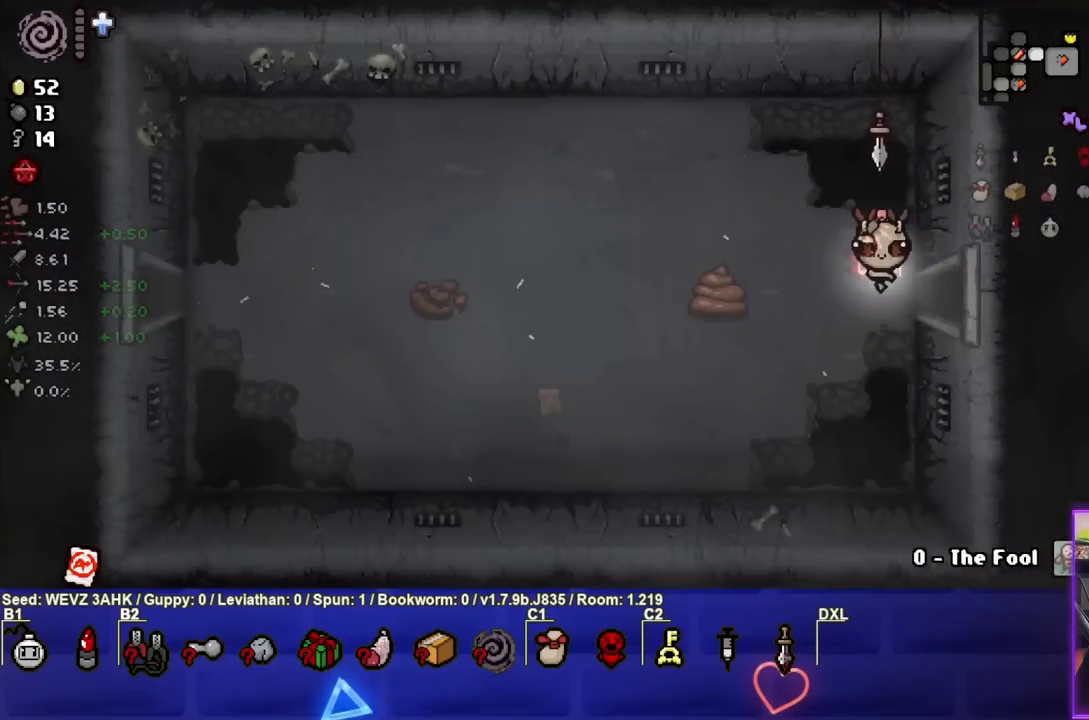
{"buttons": [], "left_stick": "center", "right_stick": "center", "events": []}
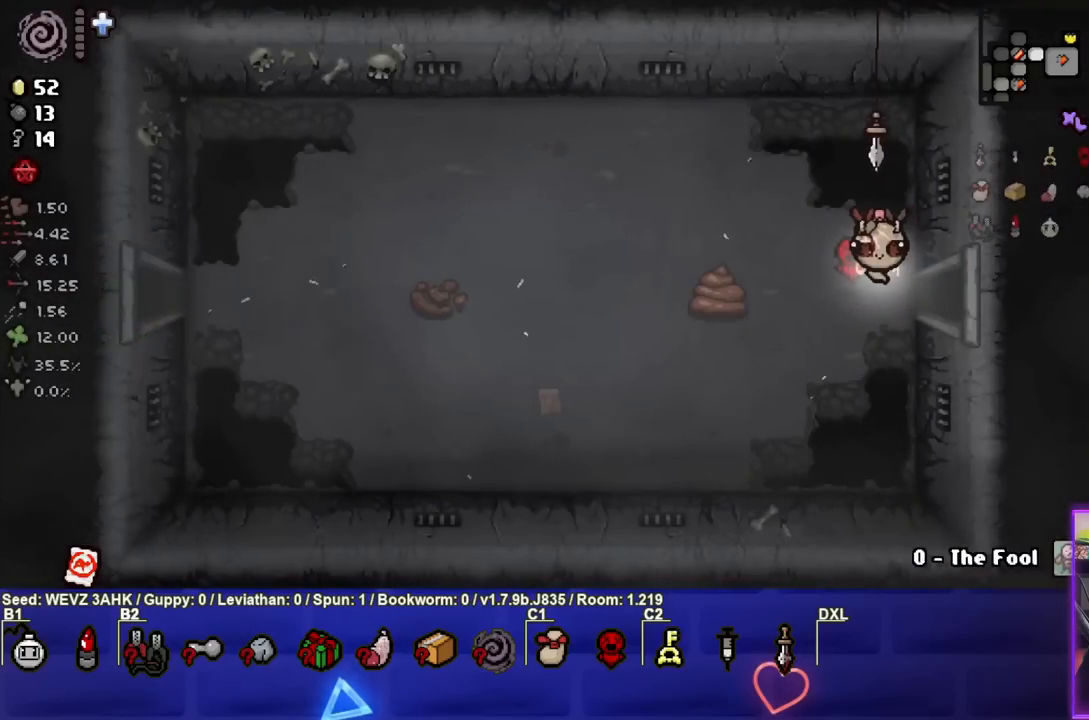
{"buttons": ["SQUARE"], "left_stick": "left", "right_stick": "center", "events": [[433, "left_stick", "left"], [450, "SQUARE", "down"]]}
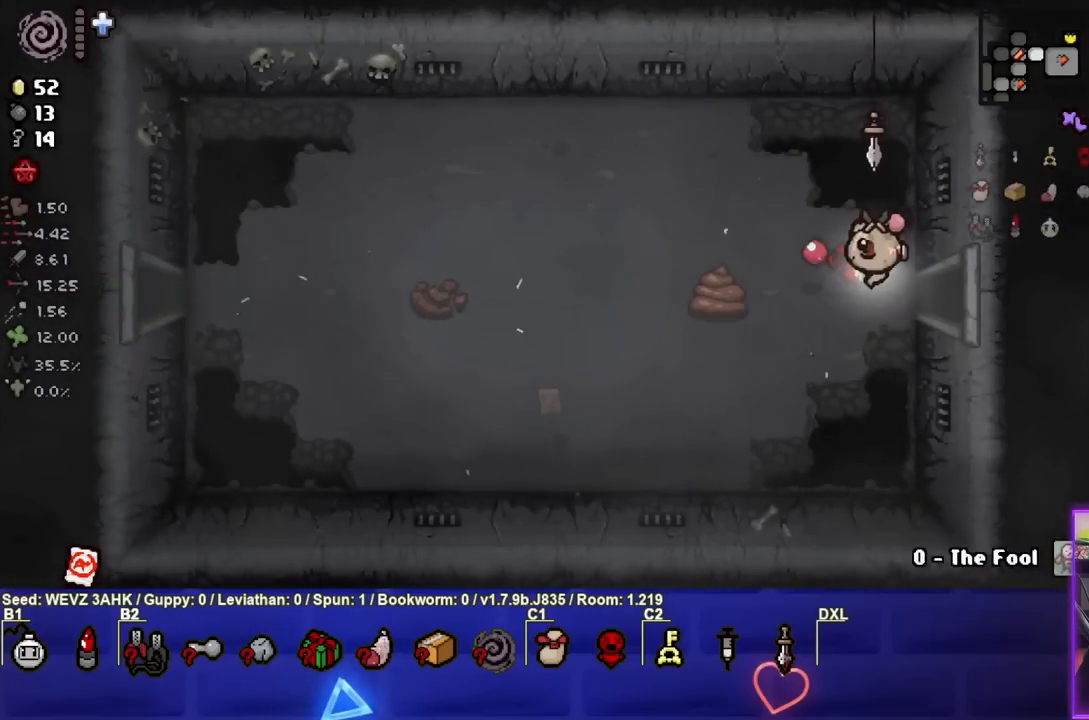
{"buttons": ["SQUARE"], "left_stick": "left", "right_stick": "center", "events": [[150, "left_stick", "center"], [467, "left_stick", "left"]]}
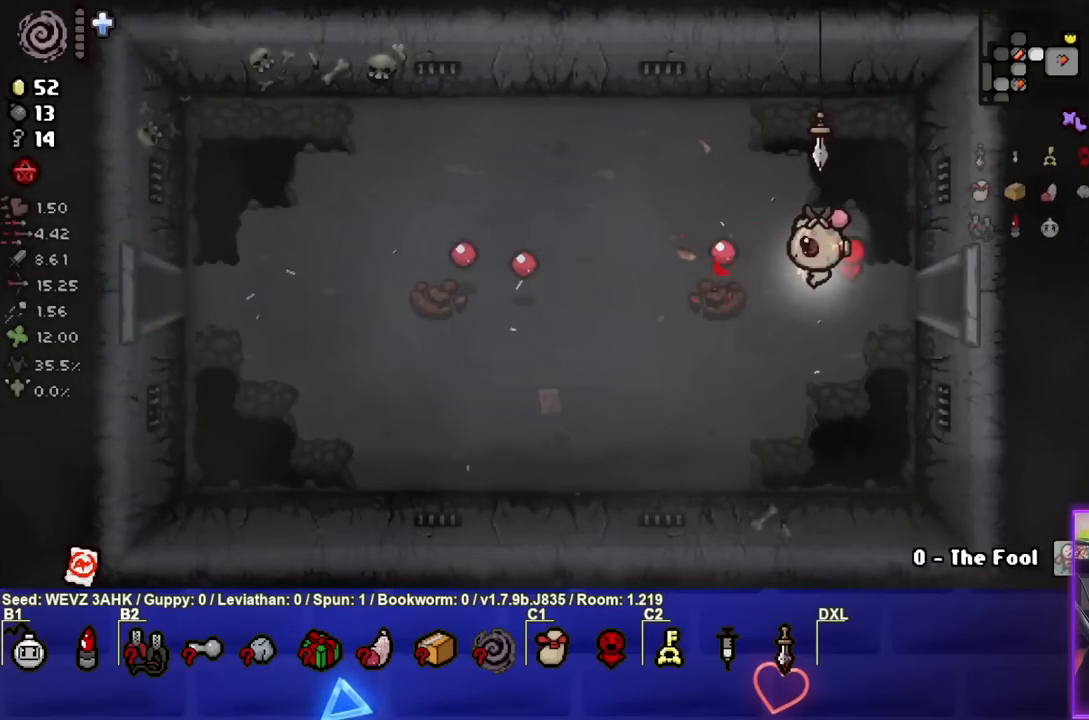
{"buttons": [], "left_stick": "left", "right_stick": "center", "events": [[83, "SQUARE", "up"]]}
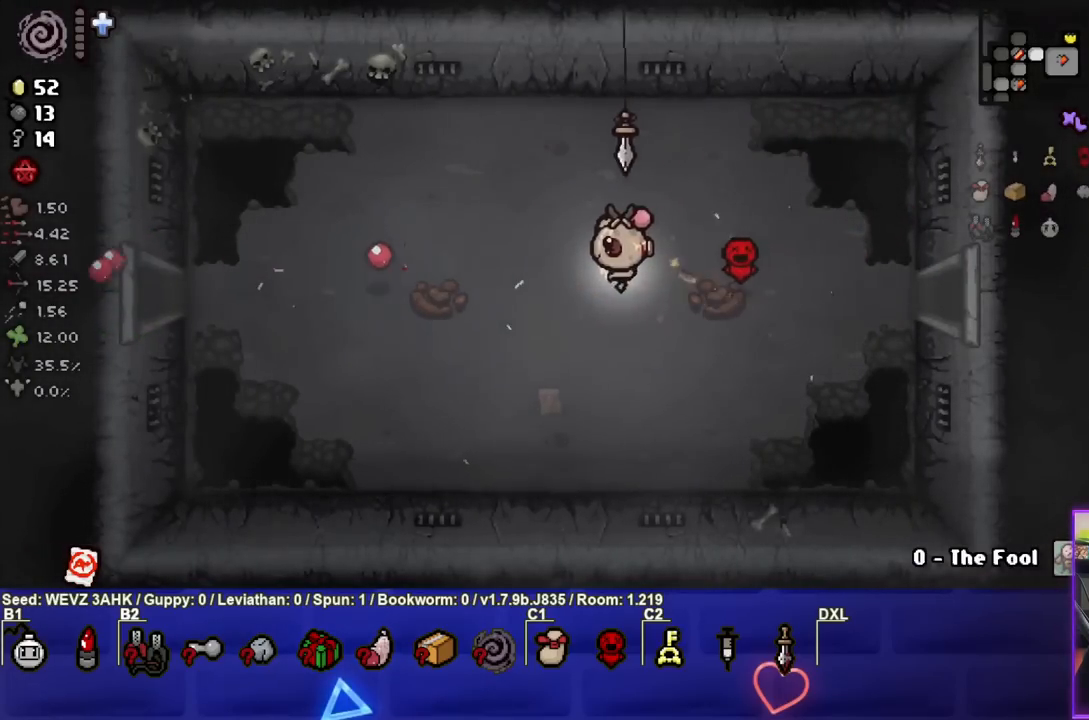
{"buttons": [], "left_stick": "left", "right_stick": "center", "events": []}
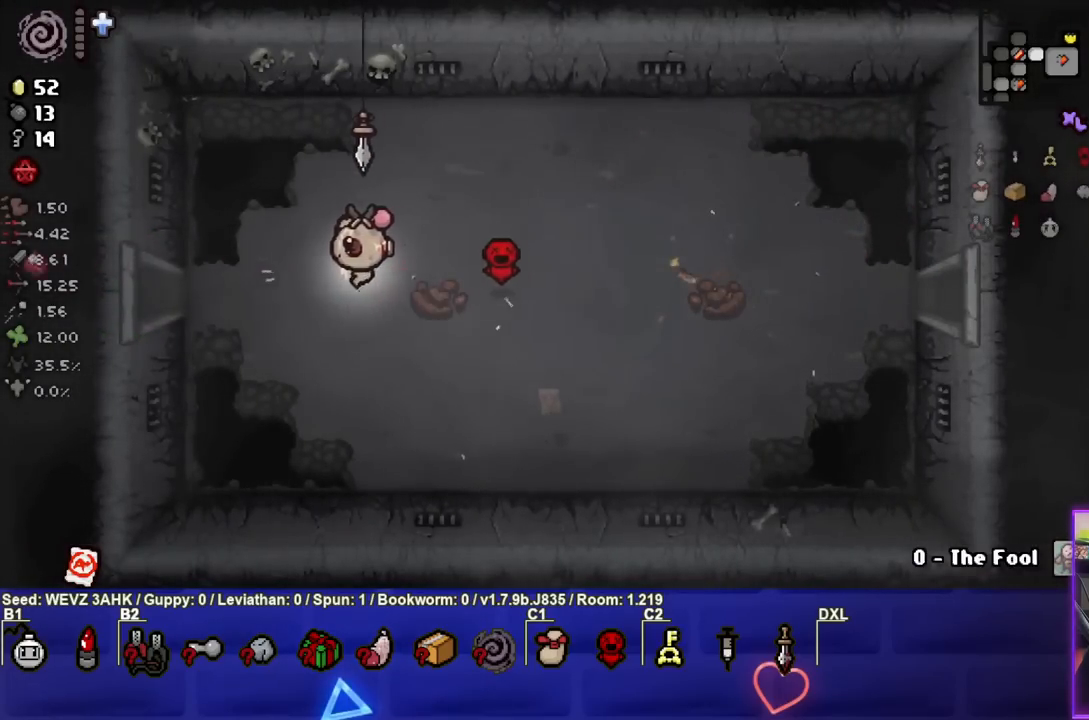
{"buttons": [], "left_stick": "left", "right_stick": "center", "events": []}
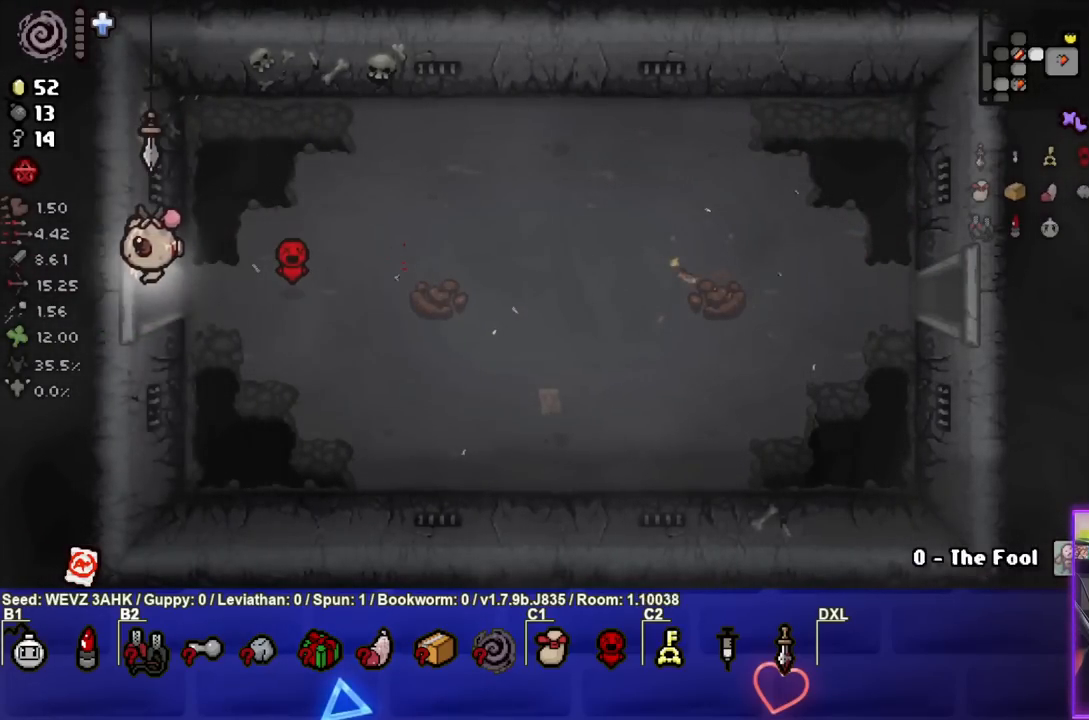
{"buttons": [], "left_stick": "left", "right_stick": "center", "events": [[133, "left_stick", "center"], [350, "left_stick", "left"]]}
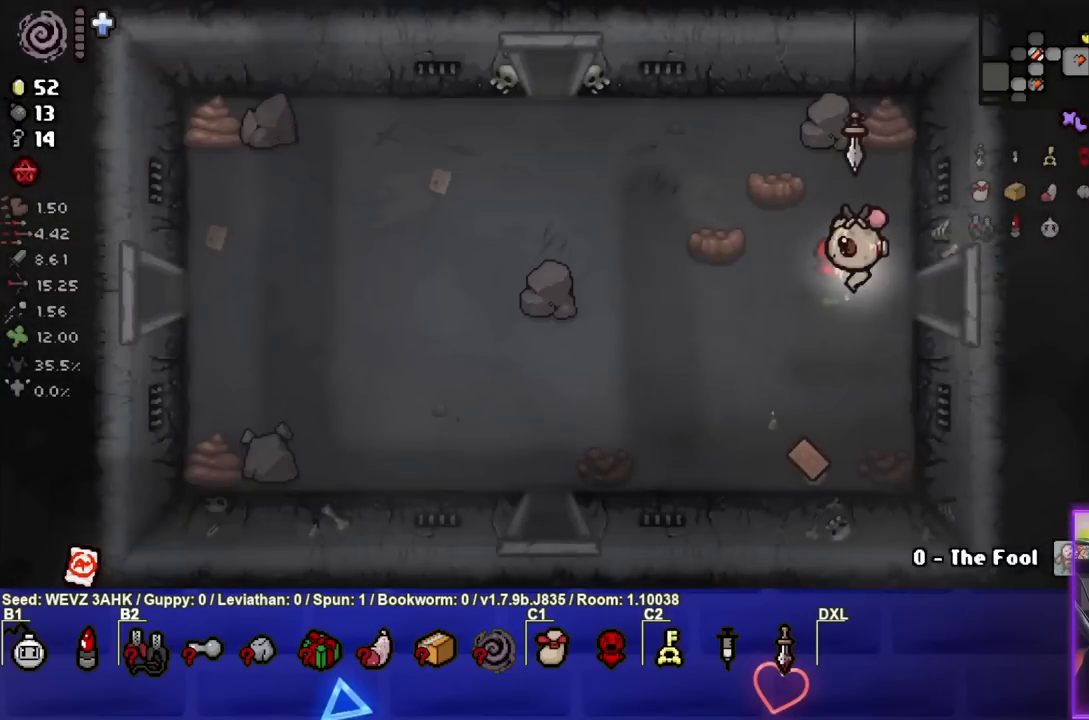
{"buttons": [], "left_stick": "up-left", "right_stick": "center", "events": [[417, "left_stick", "up-left"]]}
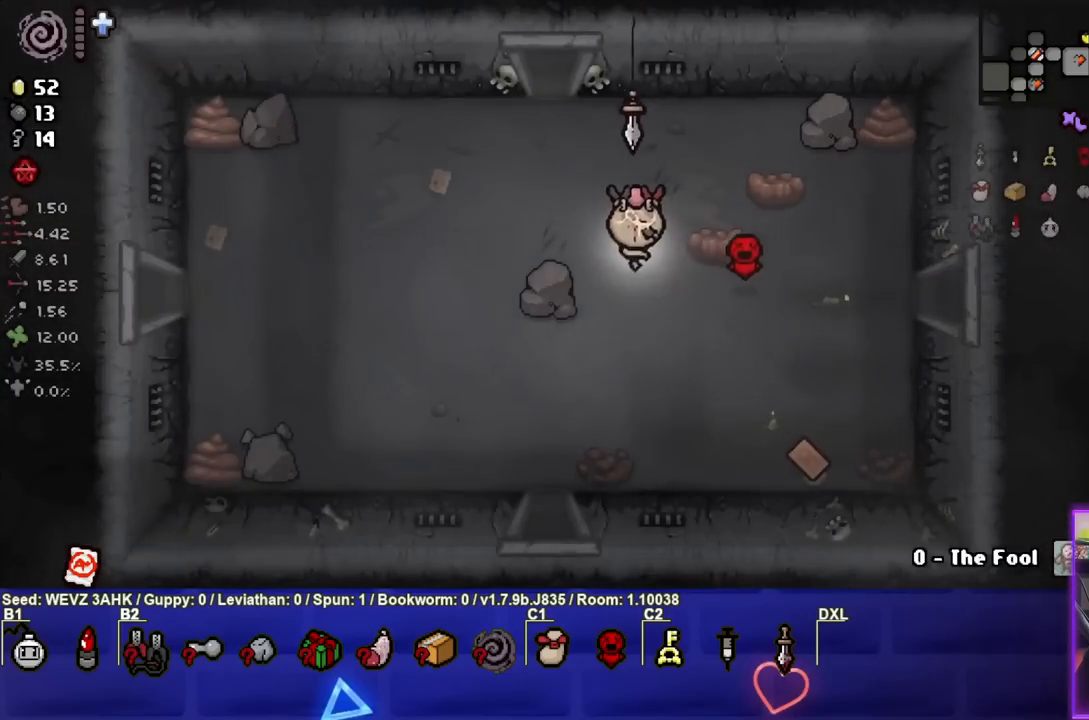
{"buttons": [], "left_stick": "up-left", "right_stick": "center", "events": []}
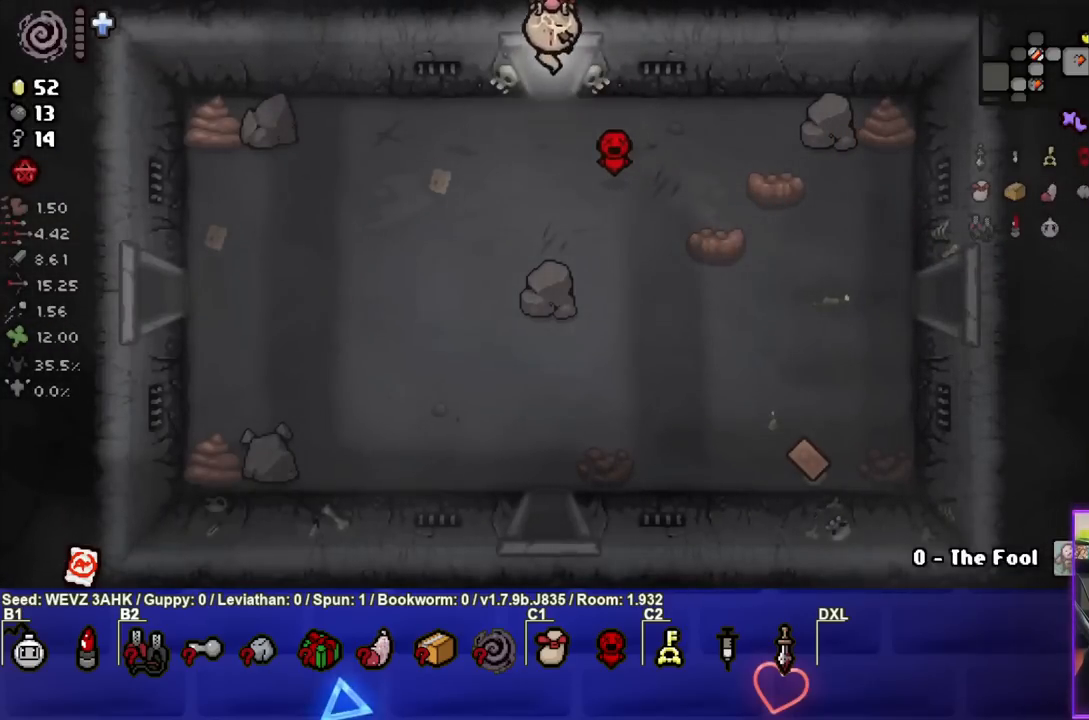
{"buttons": ["TRIANGLE"], "left_stick": "center", "right_stick": "center", "events": [[133, "TRIANGLE", "down"], [133, "left_stick", "center"]]}
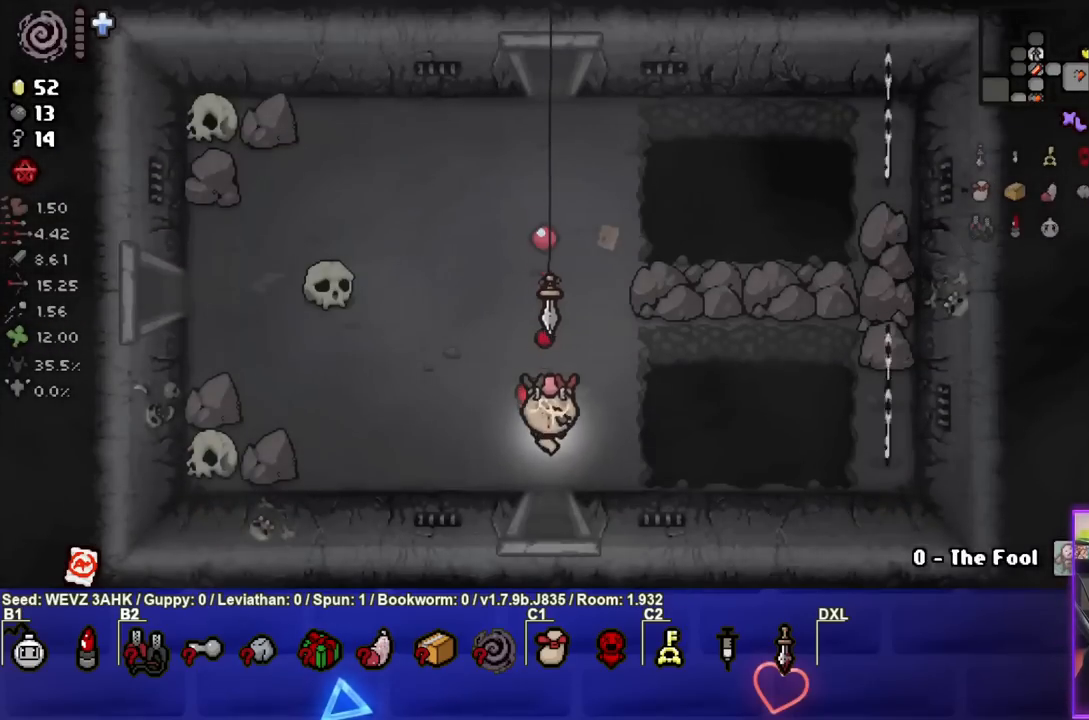
{"buttons": [], "left_stick": "right", "right_stick": "center", "events": [[167, "TRIANGLE", "up"], [183, "left_stick", "up-left"], [417, "left_stick", "right"]]}
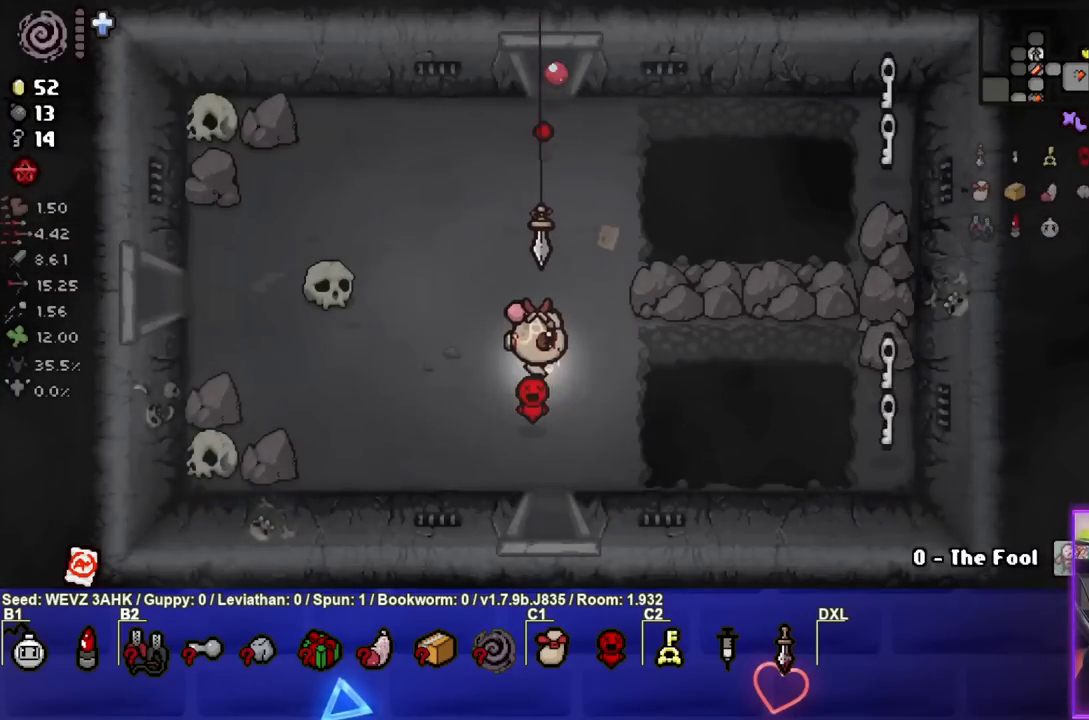
{"buttons": [], "left_stick": "down-right", "right_stick": "center", "events": [[17, "left_stick", "down-right"]]}
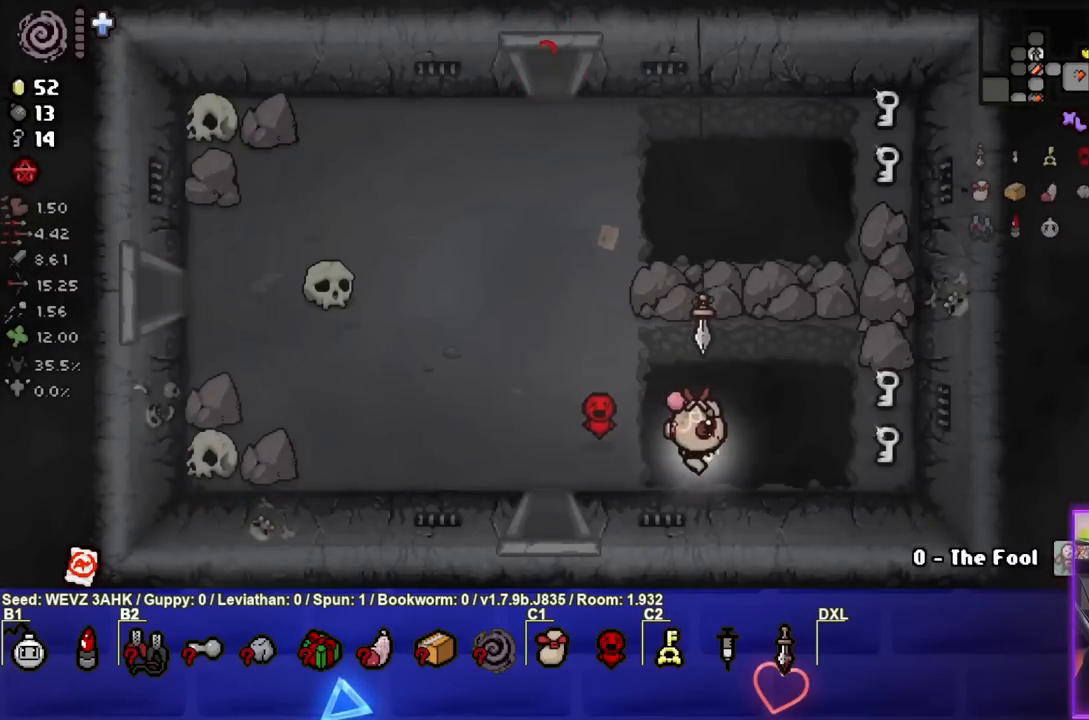
{"buttons": [], "left_stick": "up", "right_stick": "center", "events": [[33, "left_stick", "right"], [433, "left_stick", "up"]]}
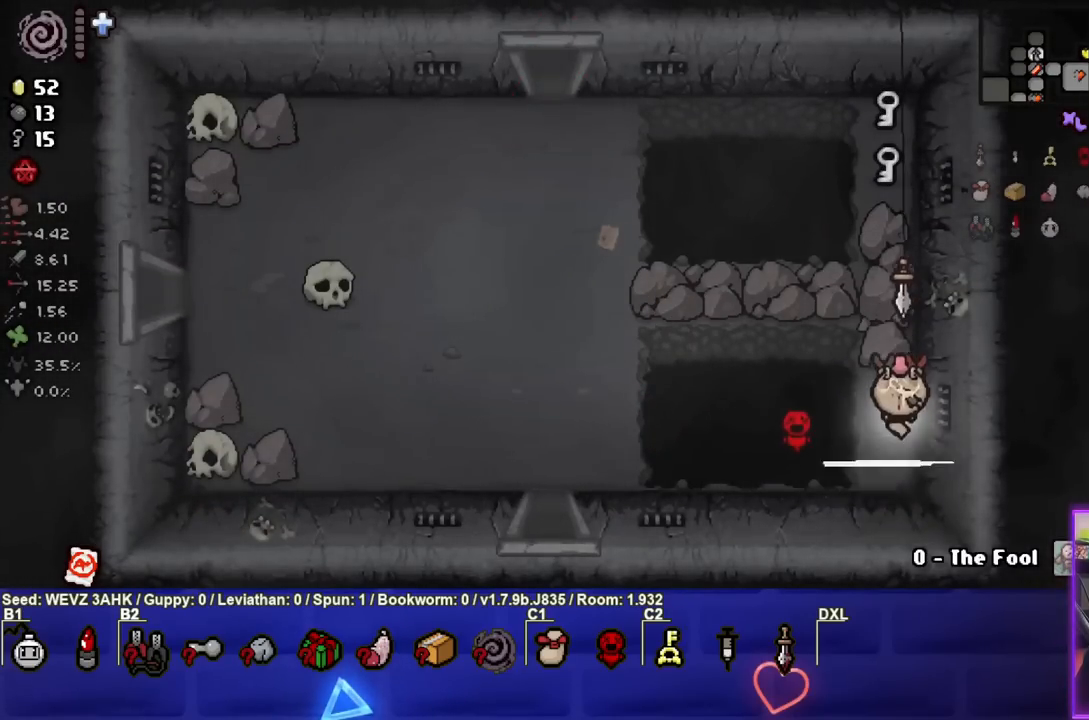
{"buttons": [], "left_stick": "up", "right_stick": "center", "events": []}
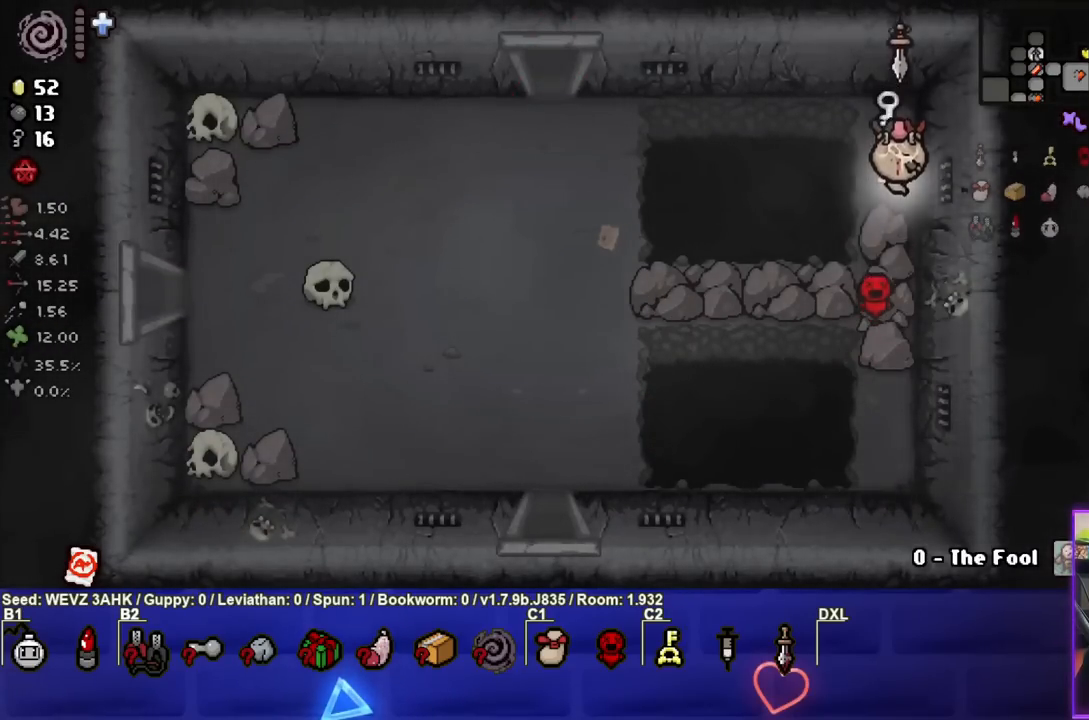
{"buttons": [], "left_stick": "left", "right_stick": "center", "events": [[183, "left_stick", "left"]]}